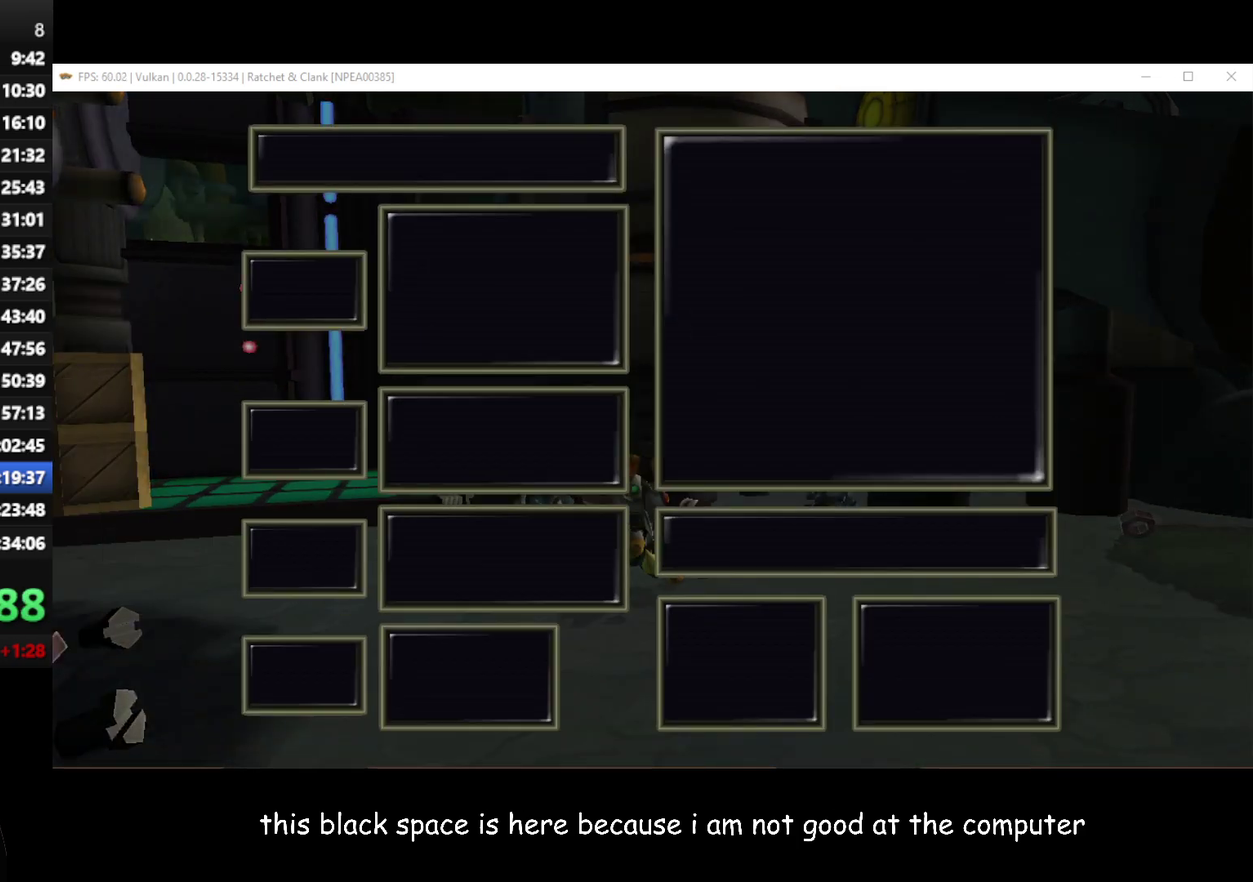
Gameplay with a controller (Xbox layout); each line is a JSON object with the inputs held at the frame after it. "events" lists button and stick changes between this image and that frame as [ms after this image, input, new state], when the widget could be followed in between.
{"buttons": [], "left_stick": "center", "right_stick": "center", "events": [[383, "left_stick", "left"], [450, "left_stick", "center"]]}
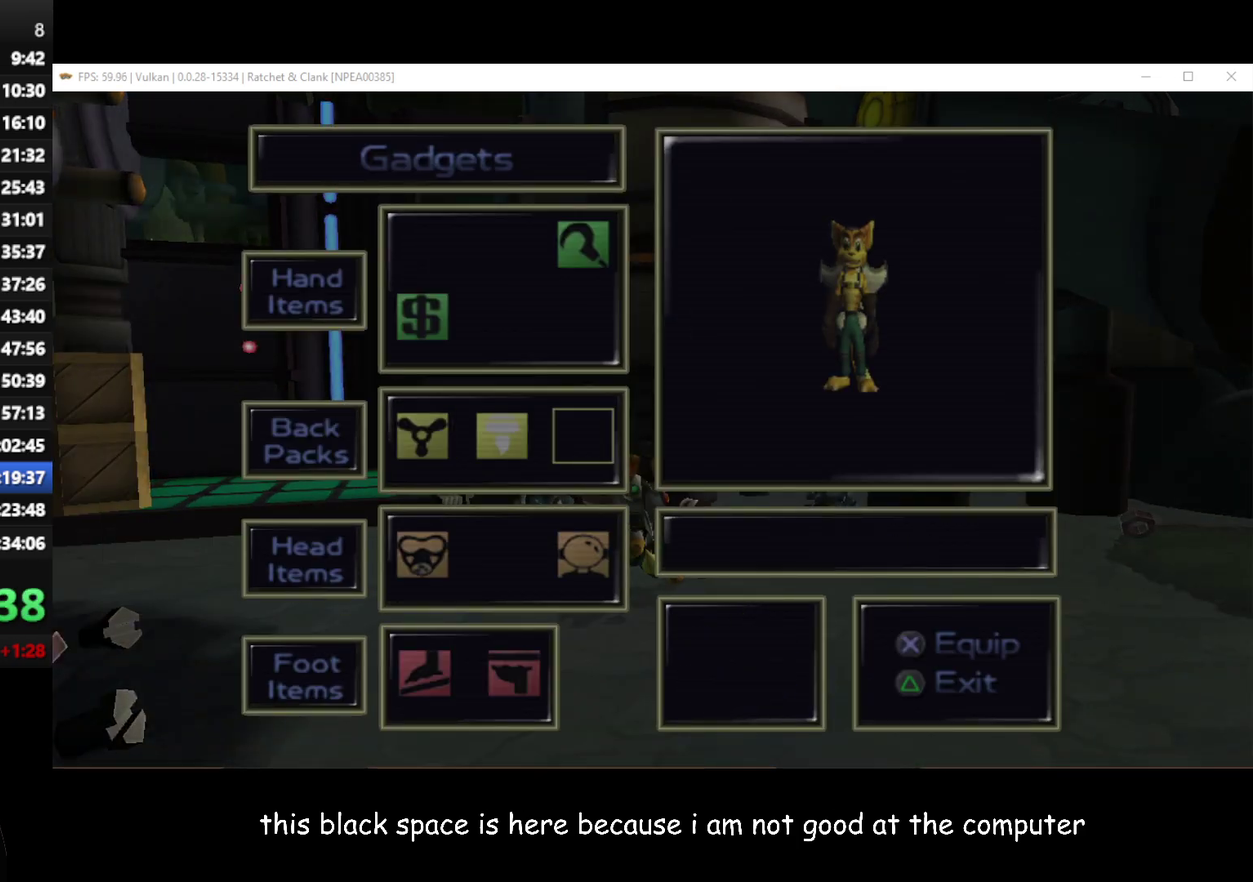
{"buttons": [], "left_stick": "center", "right_stick": "center", "events": []}
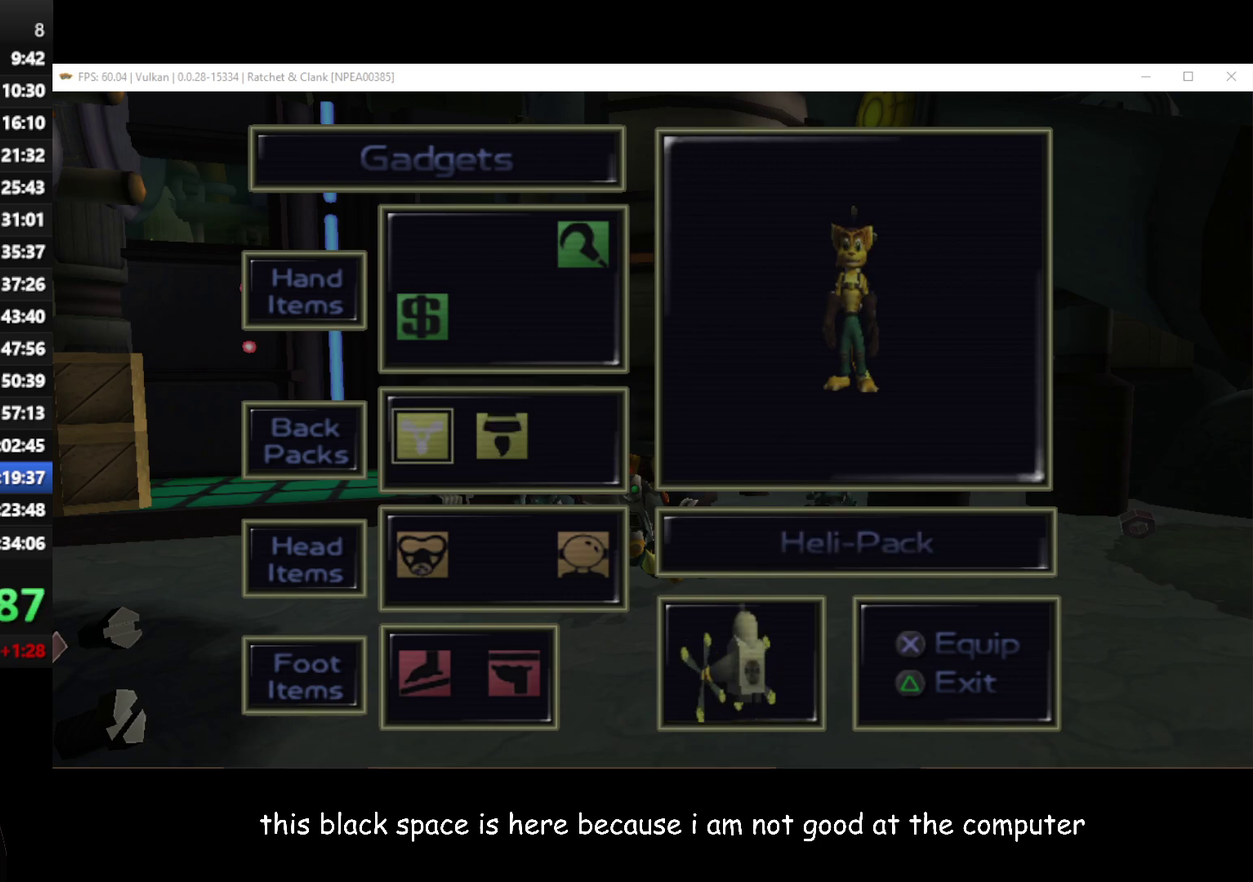
{"buttons": [], "left_stick": "center", "right_stick": "center", "events": []}
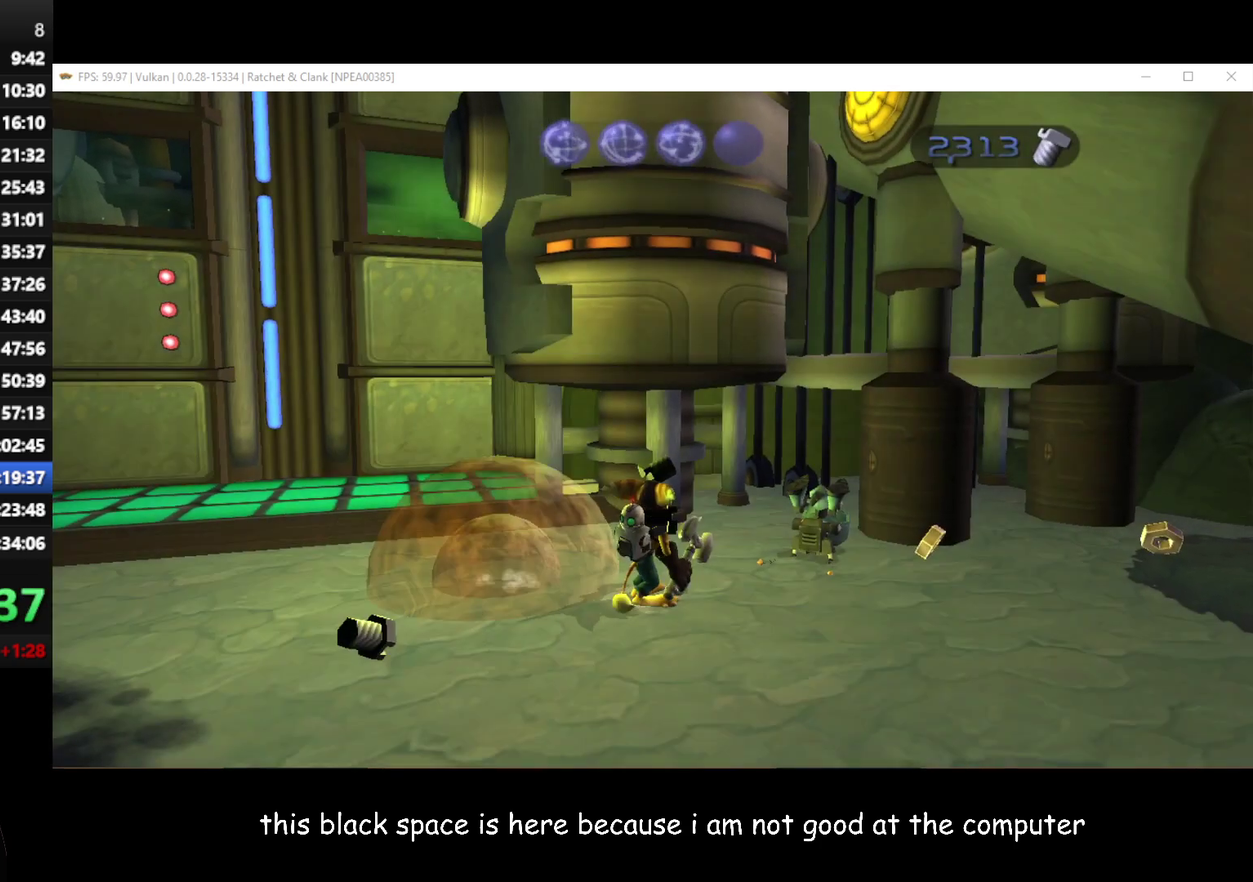
{"buttons": [], "left_stick": "up", "right_stick": "center", "events": [[17, "left_stick", "right"], [67, "left_stick", "up-right"], [483, "left_stick", "up"]]}
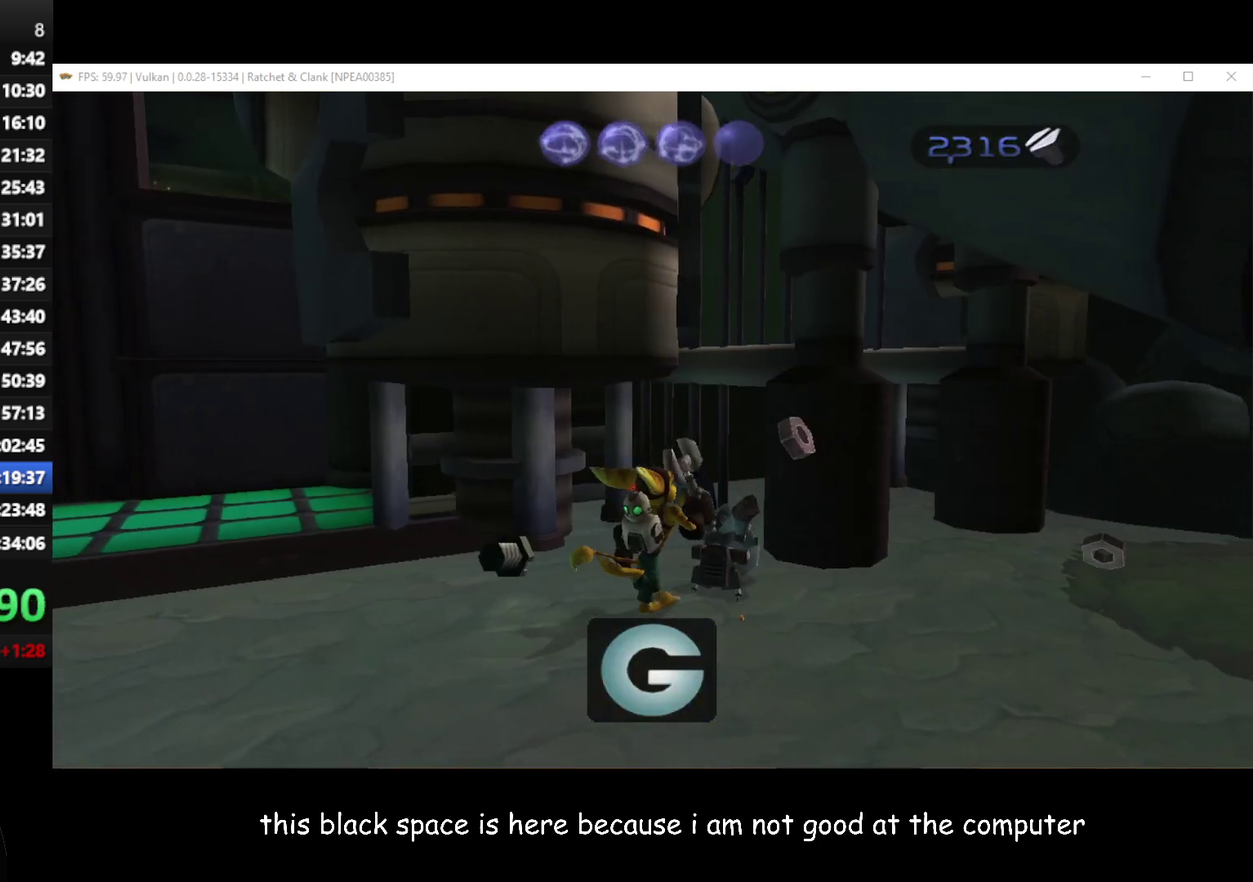
{"buttons": [], "left_stick": "up-right", "right_stick": "center", "events": [[33, "A", "down"], [117, "A", "up"], [267, "A", "down"], [283, "left_stick", "center"], [350, "A", "up"], [500, "left_stick", "up-right"]]}
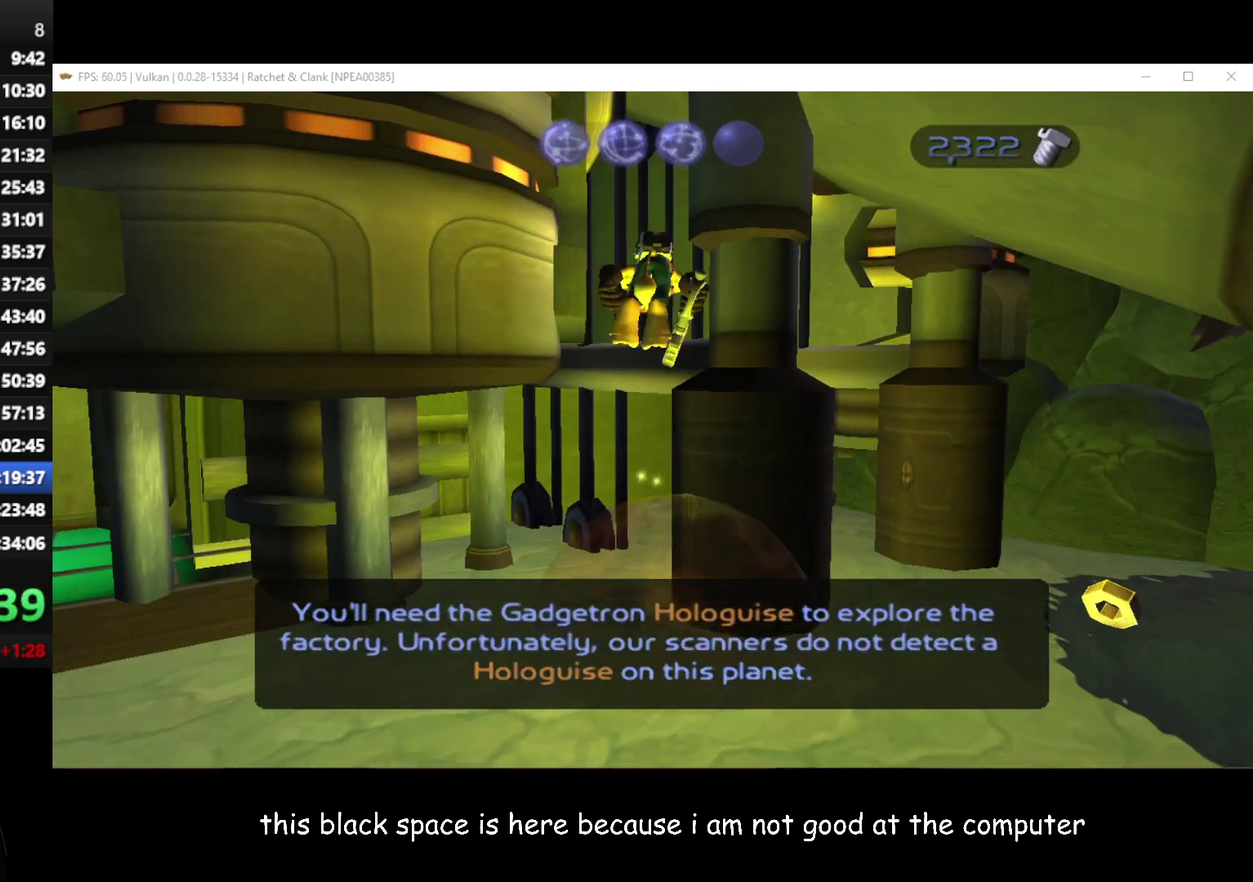
{"buttons": [], "left_stick": "center", "right_stick": "center", "events": [[150, "left_stick", "center"]]}
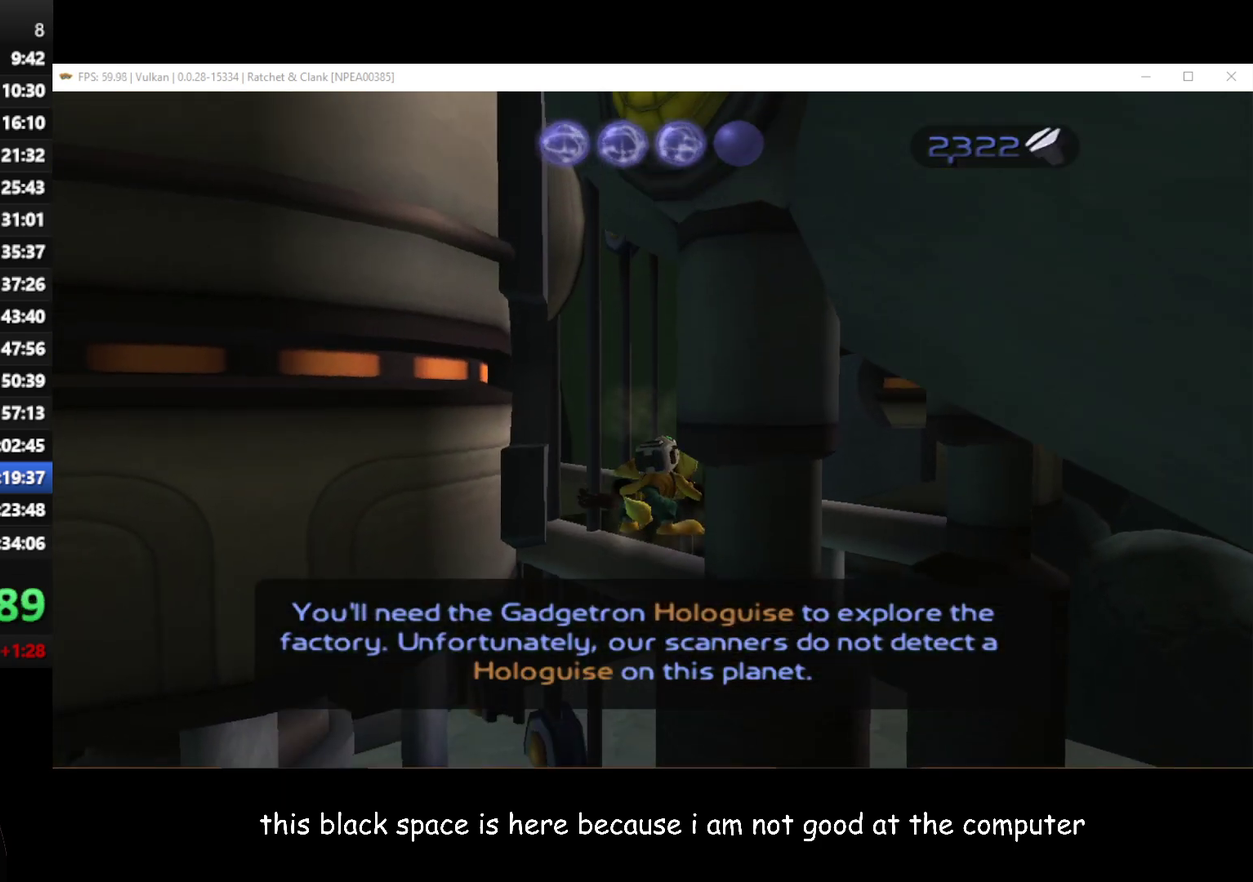
{"buttons": ["A", "R1"], "left_stick": "center", "right_stick": "center", "events": [[300, "R1", "down"], [500, "A", "down"]]}